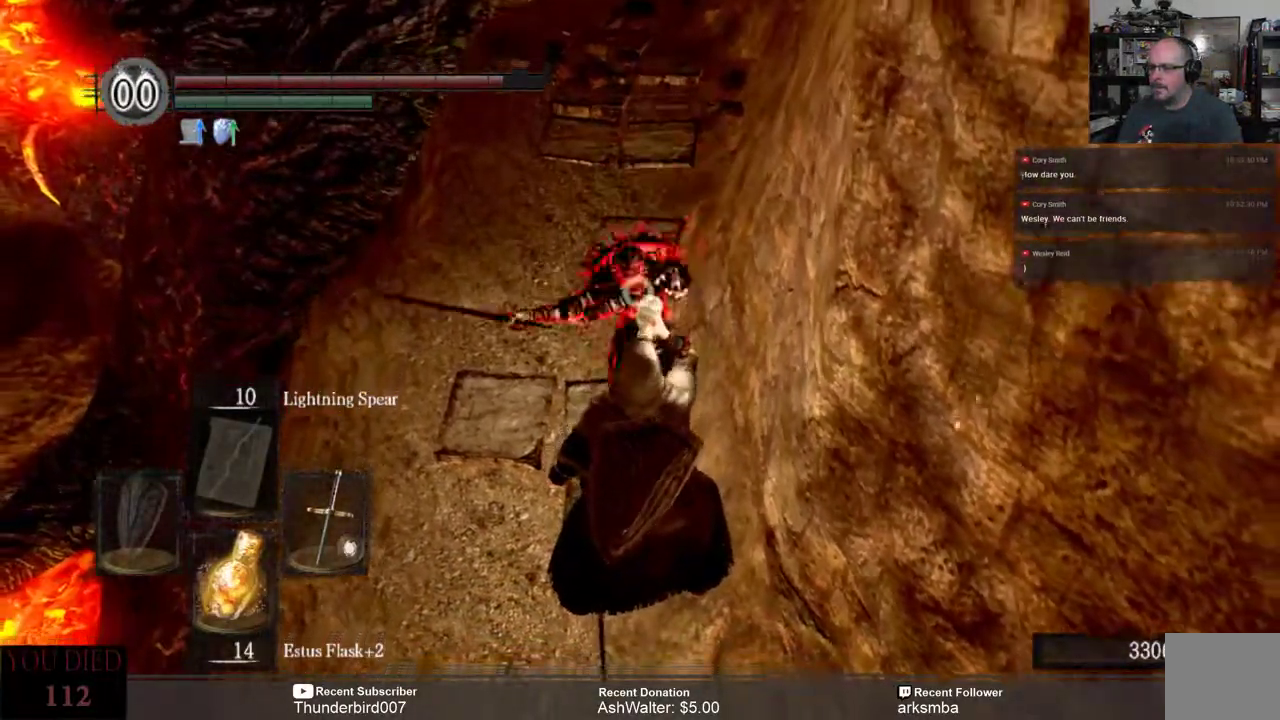
Gameplay with a controller (Xbox layout); each line is a JSON object with the inputs held at the frame after it (dt_ms = milliseconds from this image to that frame). "events" lists button and stick changes between this image and that frame as [ms after this image, input, new state], when the widget could be followed in between. Not read: START.
{"dt_ms": 500, "buttons": ["L1"], "left_stick": "down-right", "right_stick": "center", "events": []}
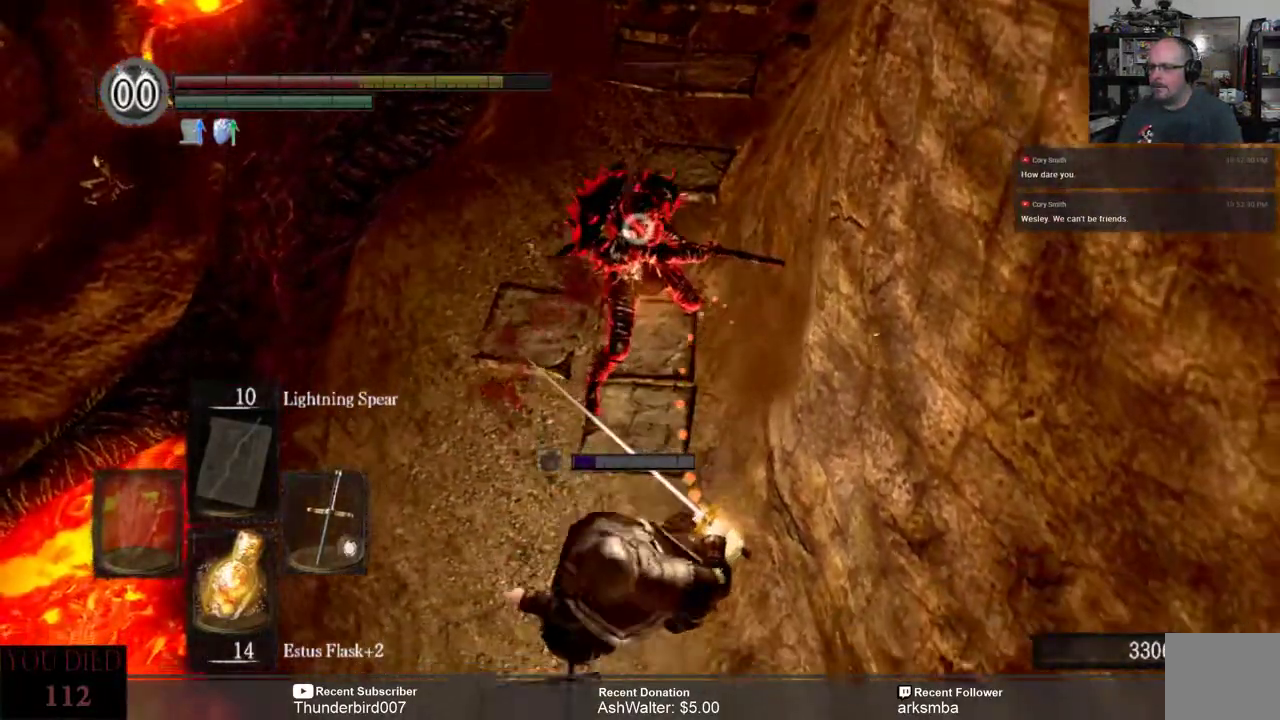
{"dt_ms": 500, "buttons": ["L1"], "left_stick": "down-right", "right_stick": "center", "events": []}
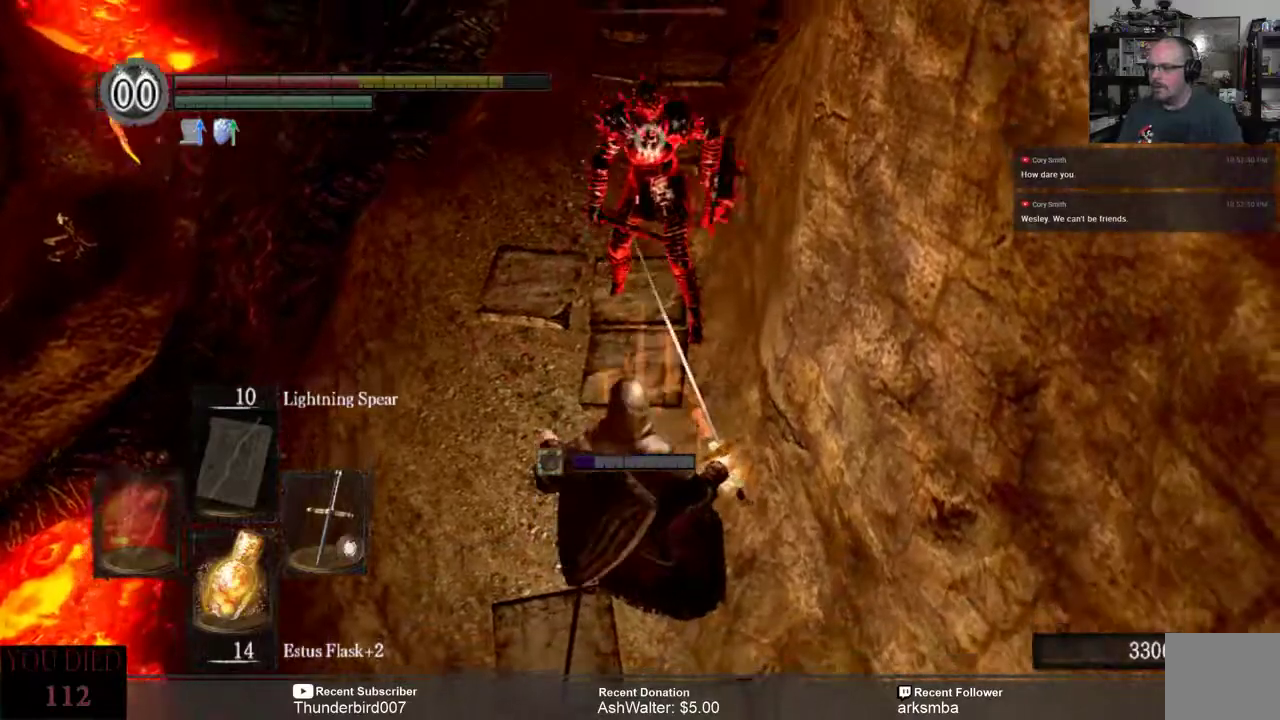
{"dt_ms": 500, "buttons": ["L1"], "left_stick": "down-right", "right_stick": "center", "events": []}
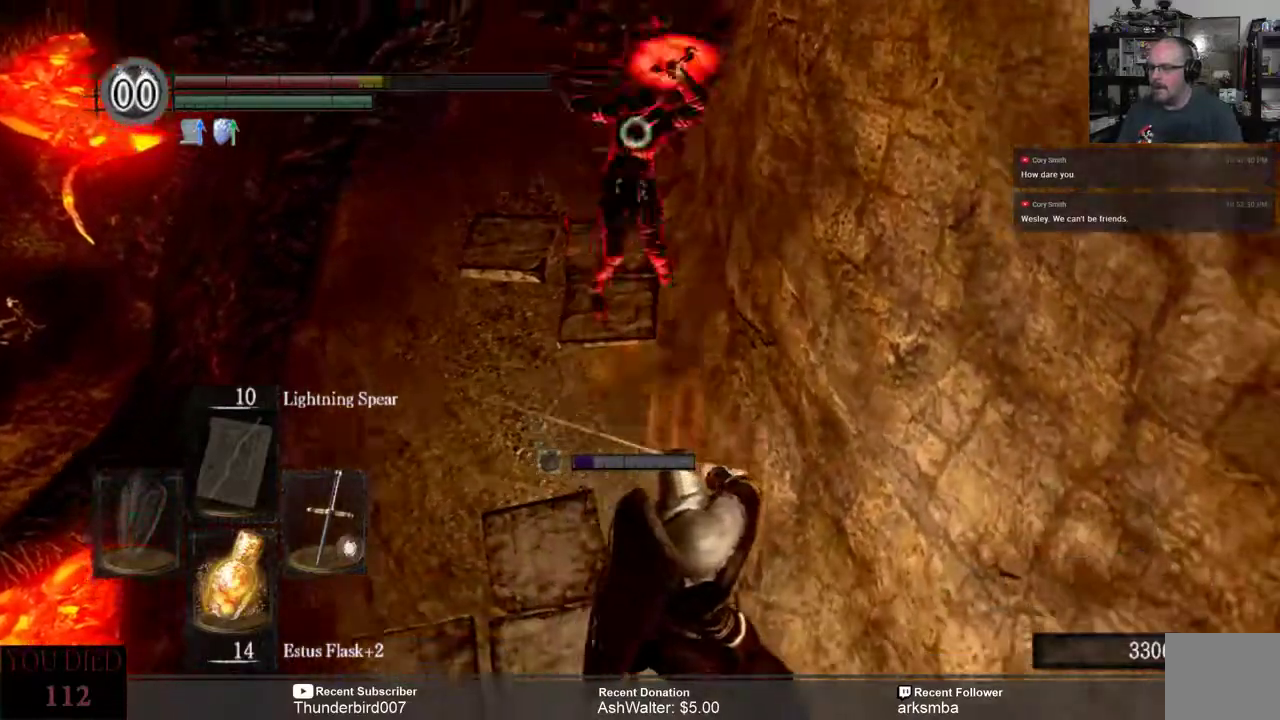
{"dt_ms": 500, "buttons": ["L1"], "left_stick": "center", "right_stick": "center", "events": [[33, "Y", "down"], [133, "Y", "up"], [167, "L2", "down"], [233, "L2", "up"], [433, "left_stick", "center"]]}
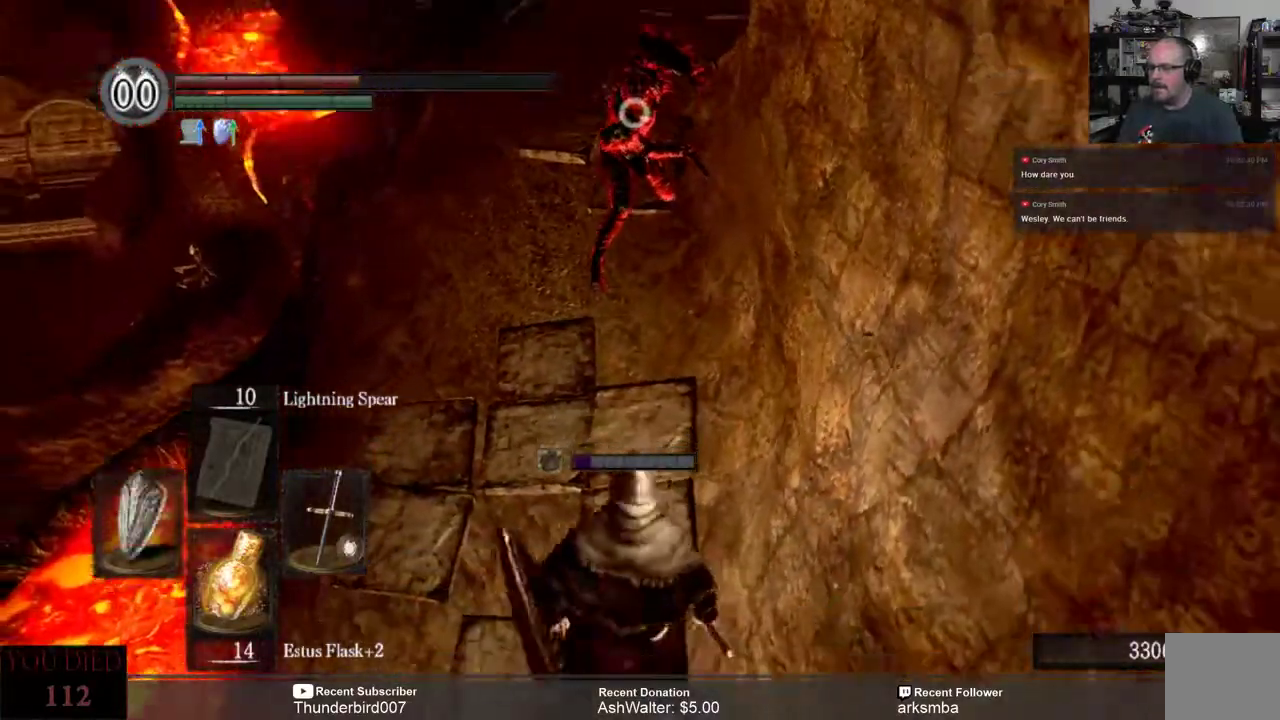
{"dt_ms": 500, "buttons": ["L1"], "left_stick": "down", "right_stick": "center", "events": [[67, "left_stick", "down"], [367, "left_stick", "center"], [467, "left_stick", "down"]]}
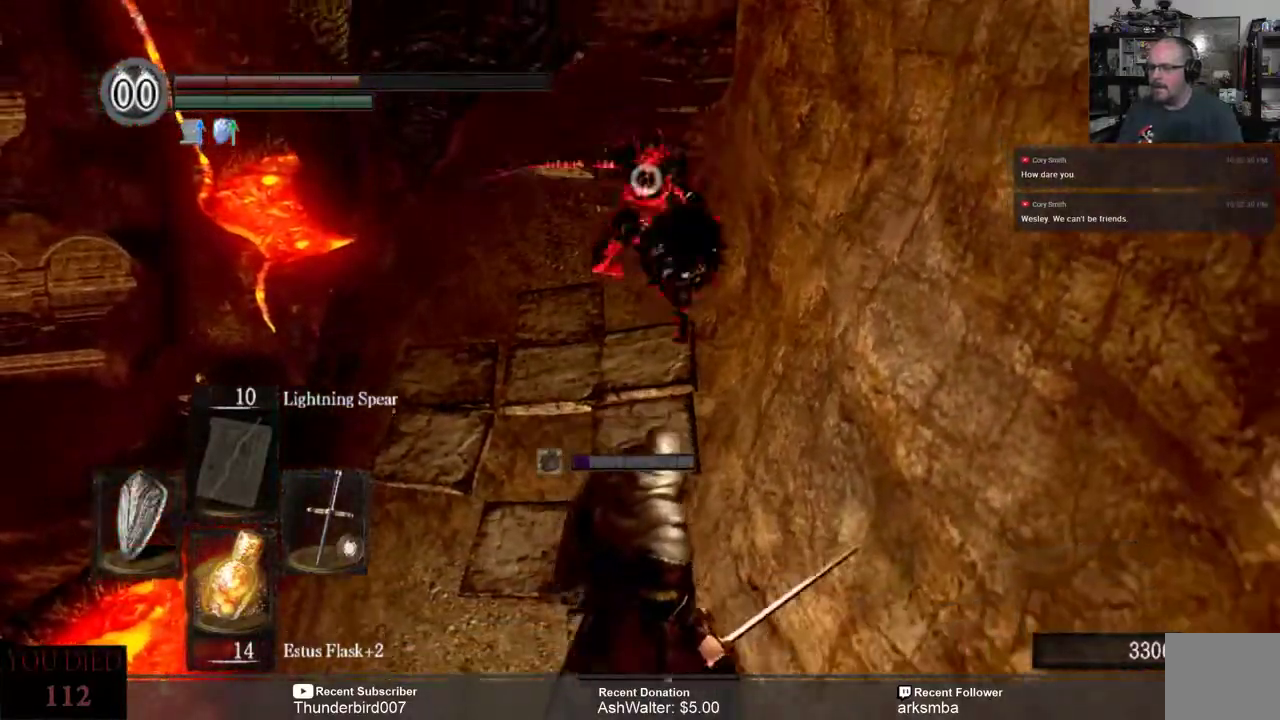
{"dt_ms": 500, "buttons": ["L1"], "left_stick": "down", "right_stick": "center", "events": [[100, "left_stick", "center"], [200, "left_stick", "up"], [350, "left_stick", "center"], [433, "L2", "down"], [500, "L2", "up"], [500, "left_stick", "down"]]}
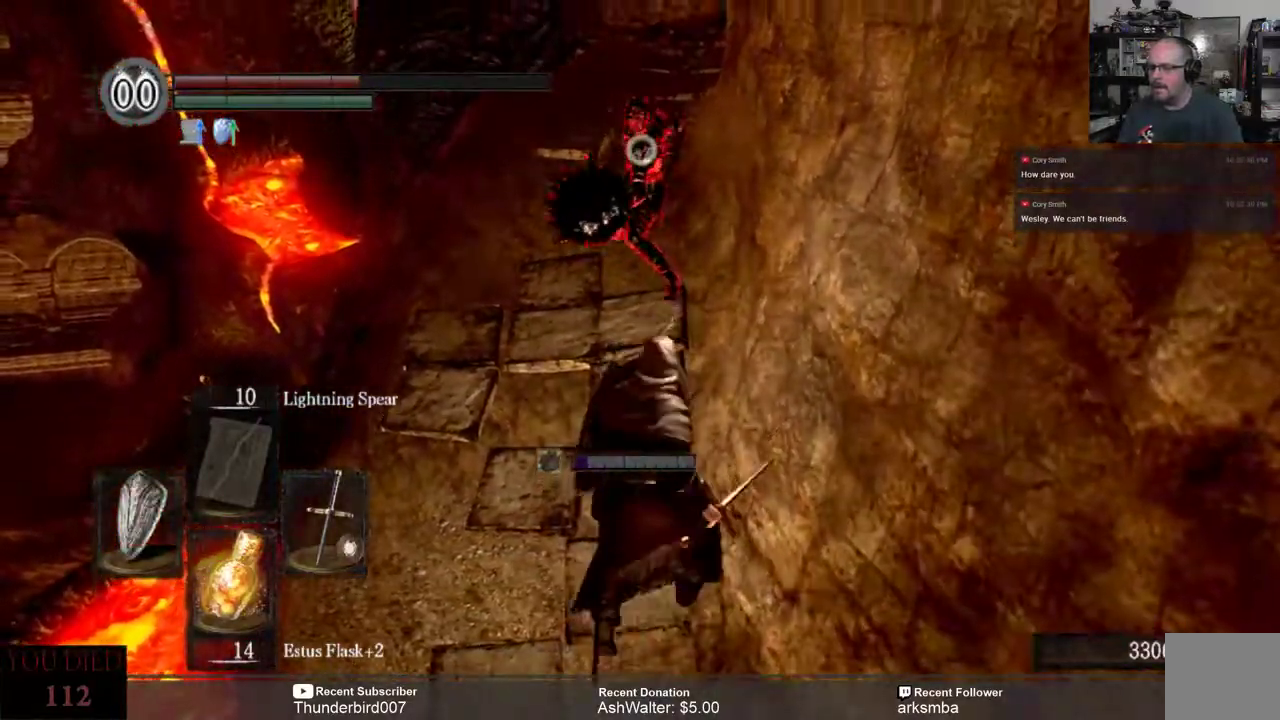
{"dt_ms": 500, "buttons": ["L1"], "left_stick": "down", "right_stick": "center", "events": []}
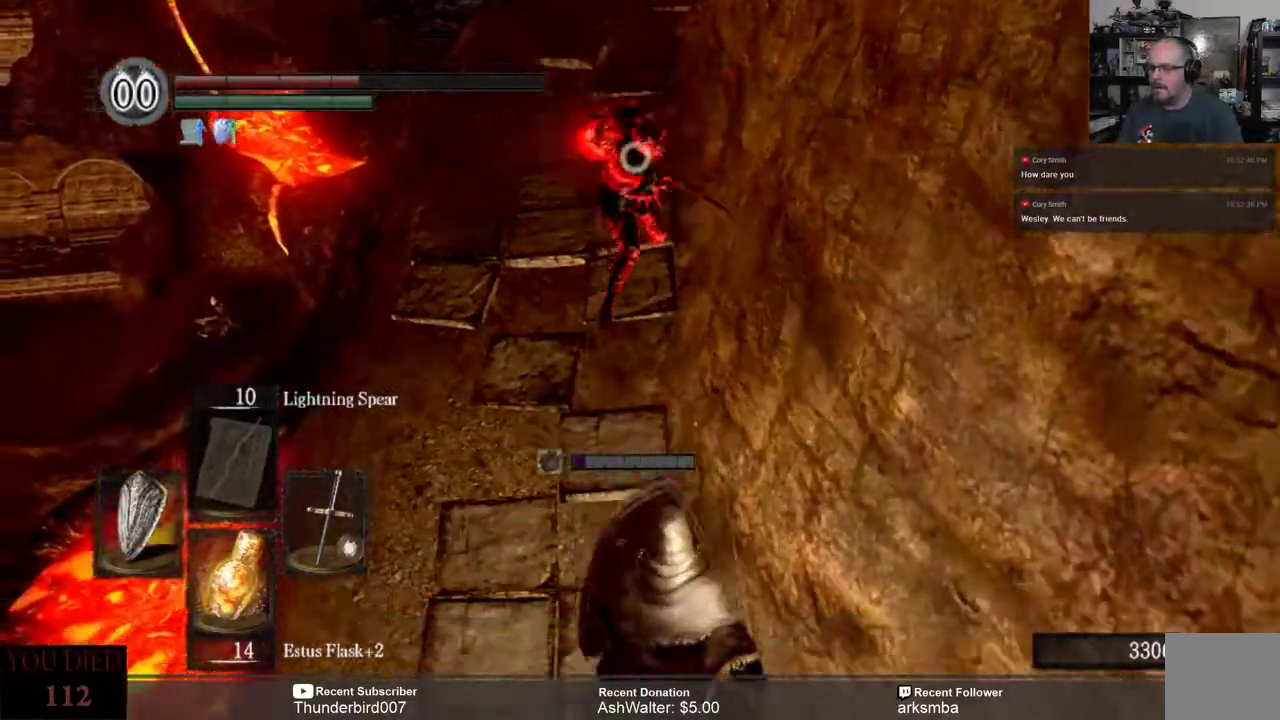
{"dt_ms": 500, "buttons": ["L1"], "left_stick": "center", "right_stick": "center", "events": [[67, "left_stick", "up"], [133, "R2", "down"], [267, "R2", "up"], [267, "left_stick", "center"], [367, "L2", "down"], [483, "L2", "up"]]}
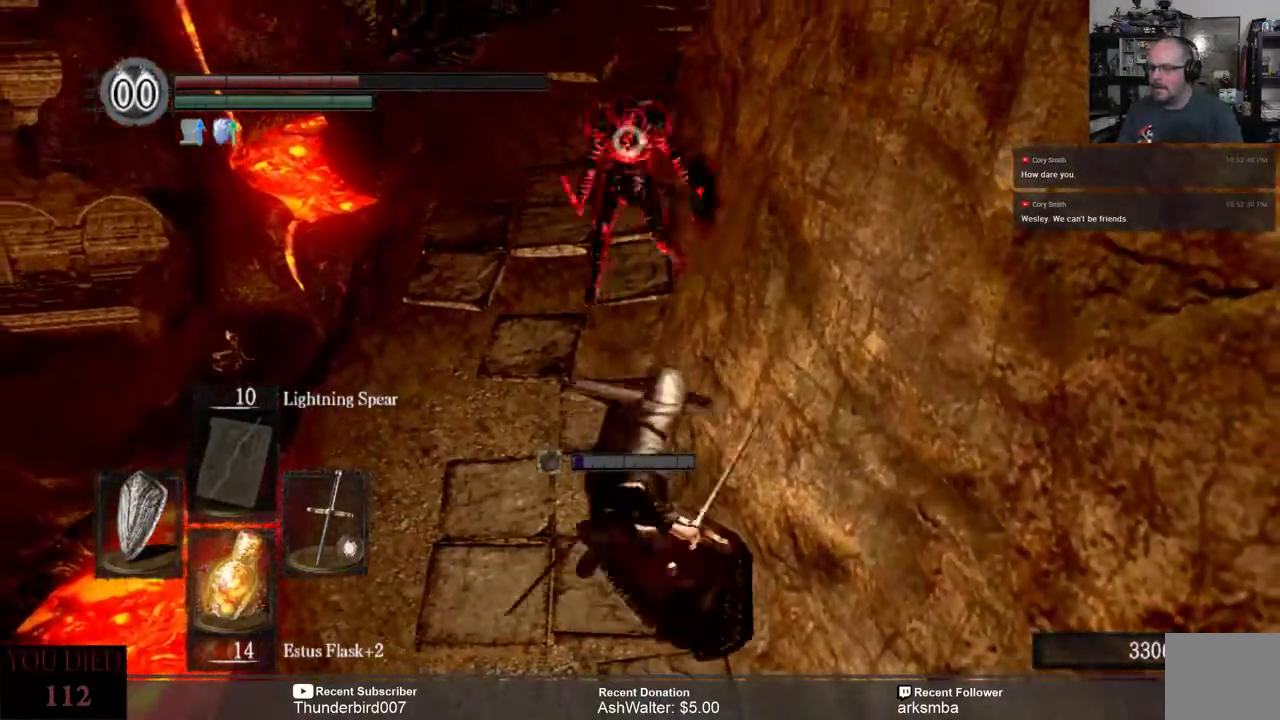
{"dt_ms": 500, "buttons": ["L1"], "left_stick": "down", "right_stick": "center", "events": [[367, "left_stick", "down"]]}
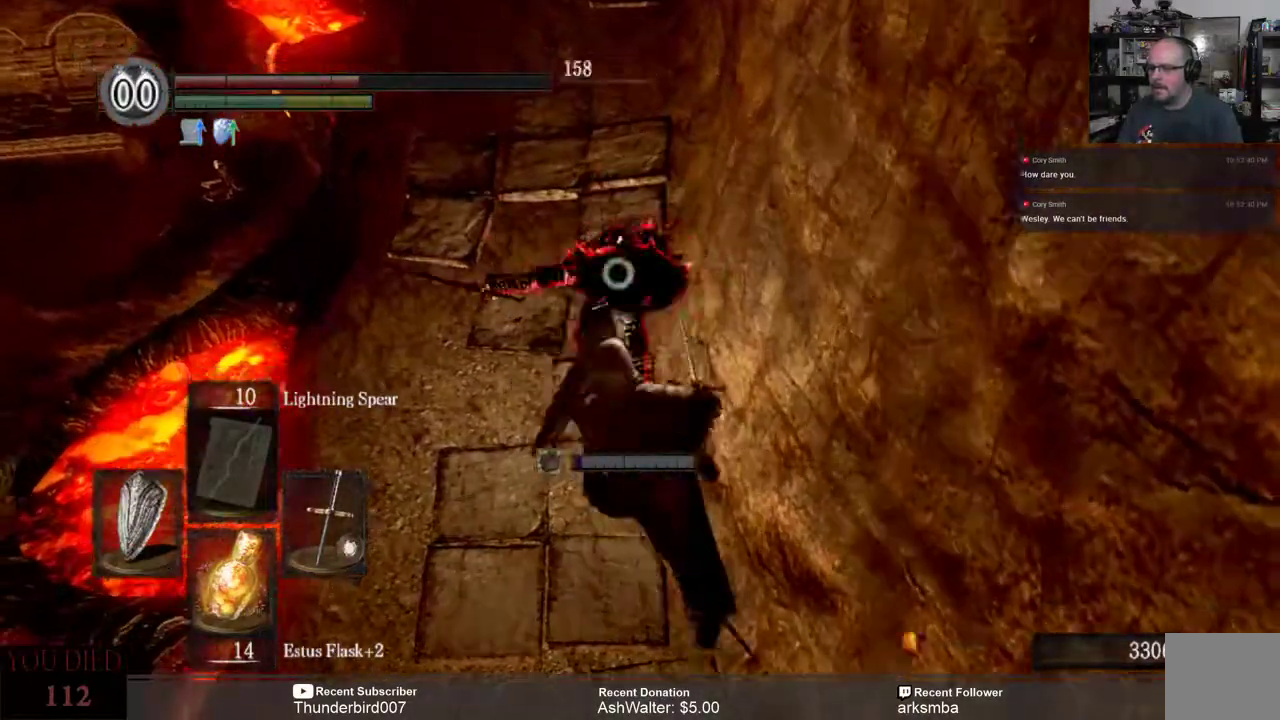
{"dt_ms": 500, "buttons": ["L1"], "left_stick": "down", "right_stick": "center", "events": []}
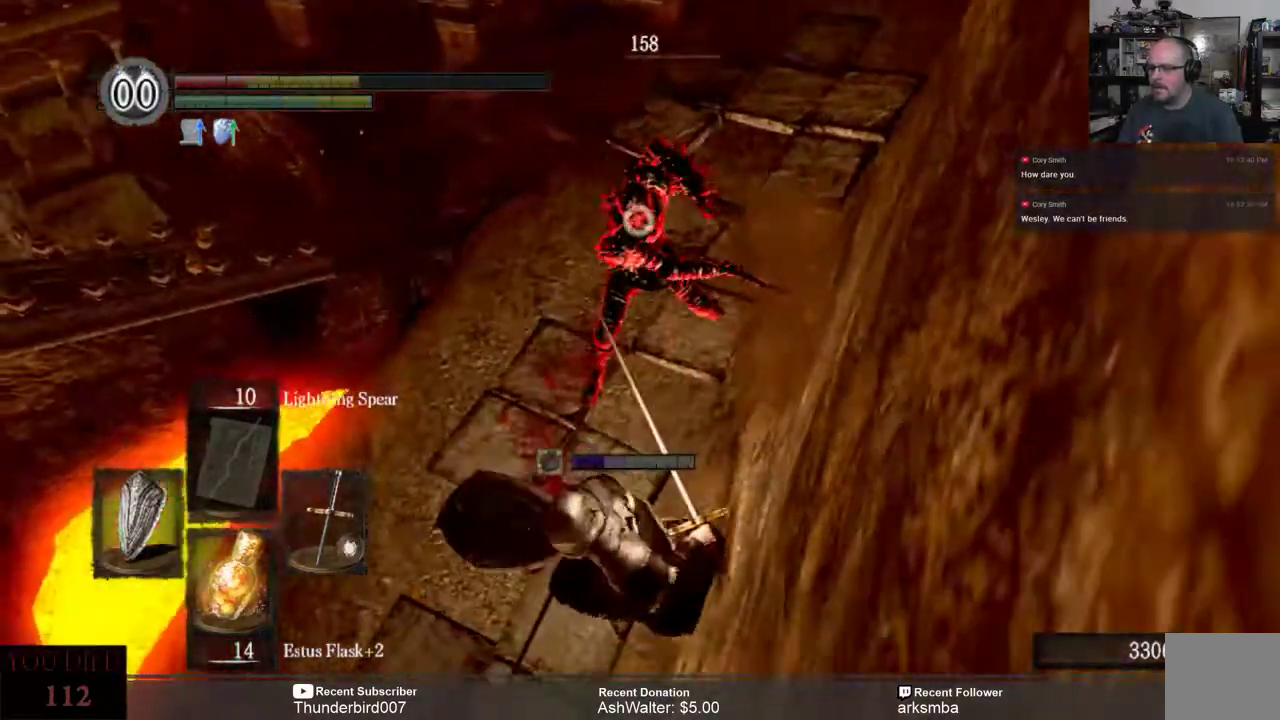
{"dt_ms": 500, "buttons": ["L1"], "left_stick": "down", "right_stick": "center", "events": []}
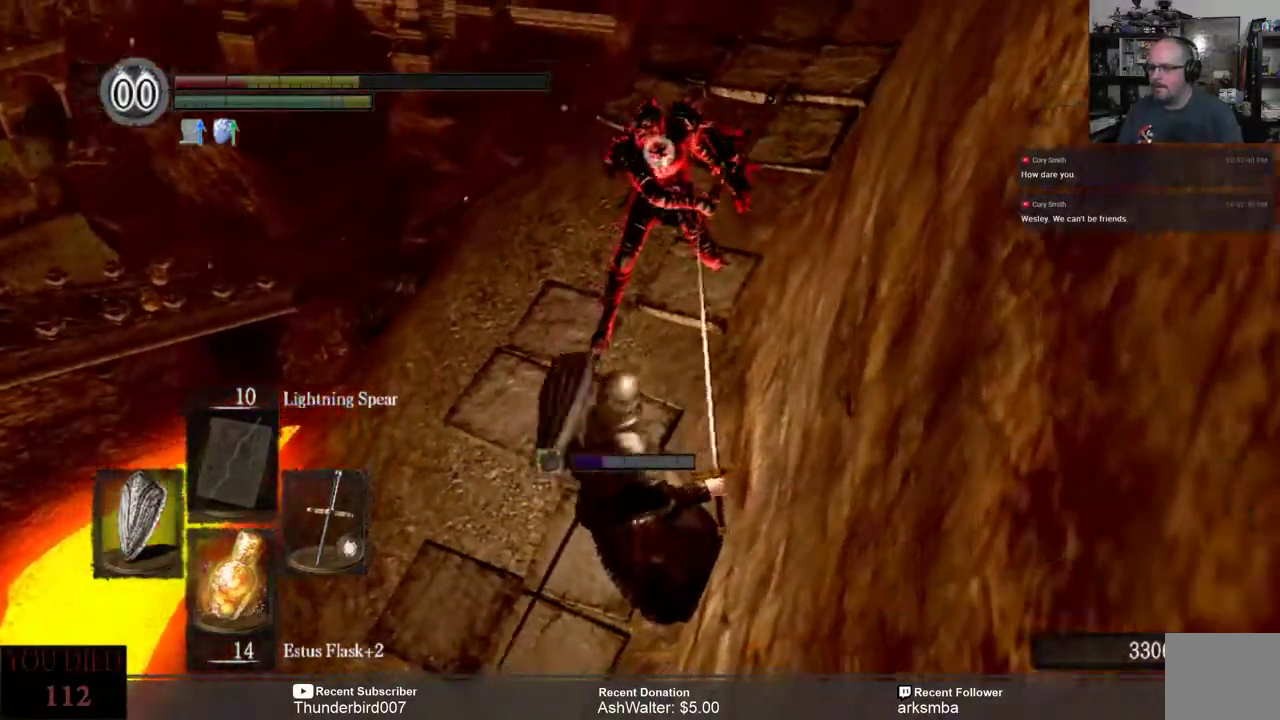
{"dt_ms": 500, "buttons": ["L1"], "left_stick": "down", "right_stick": "center", "events": []}
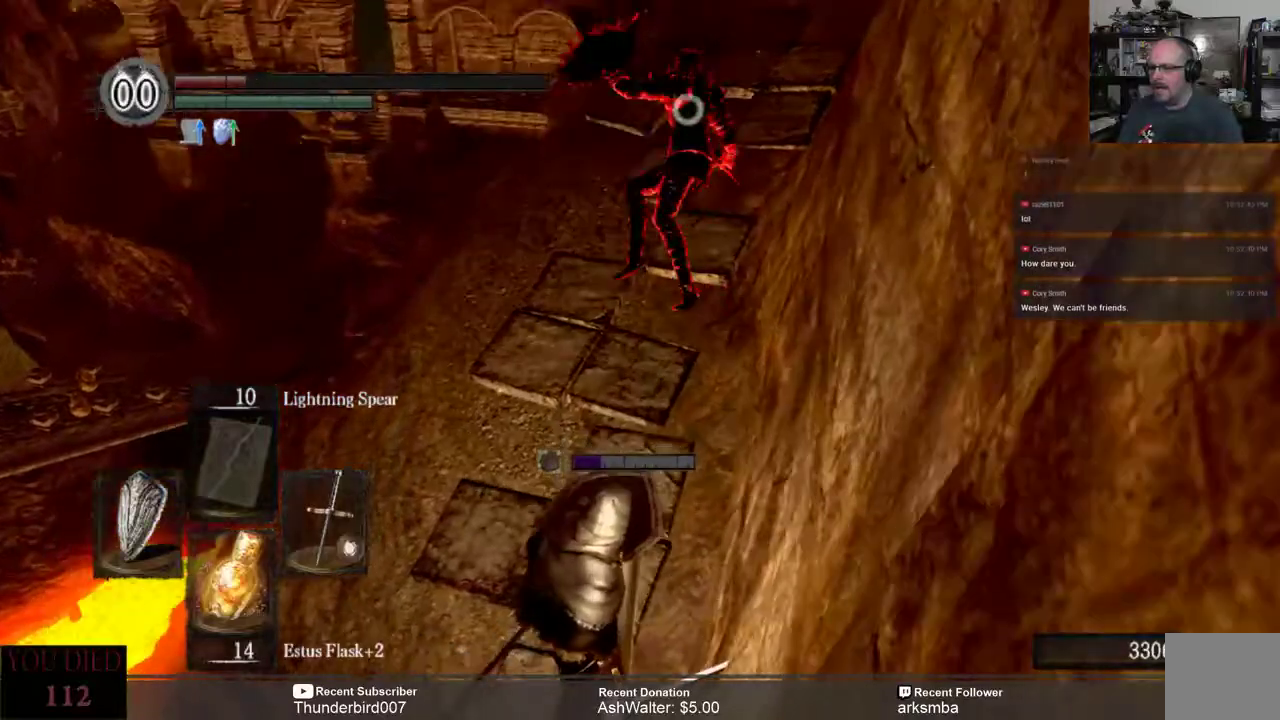
{"dt_ms": 500, "buttons": ["L1"], "left_stick": "down", "right_stick": "center"}
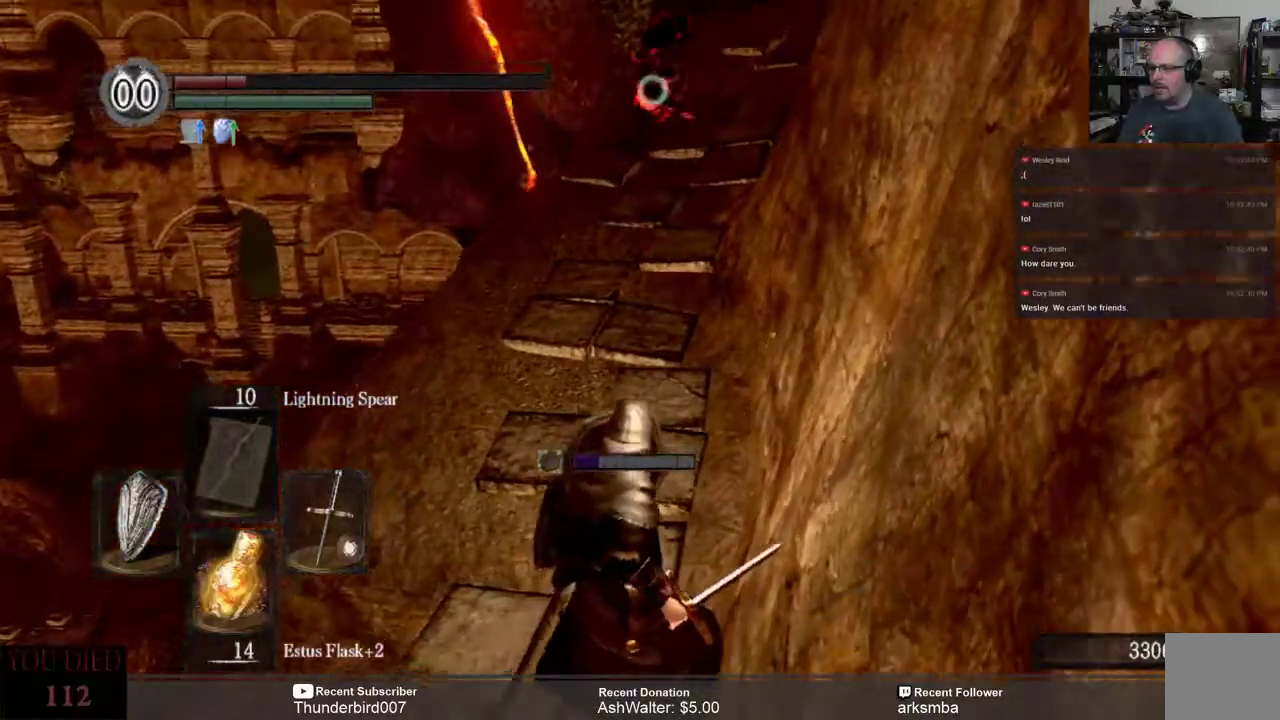
{"dt_ms": 500, "buttons": ["X", "L1"], "left_stick": "center", "right_stick": "center", "events": [[167, "left_stick", "left"], [267, "left_stick", "center"], [467, "X", "down"]]}
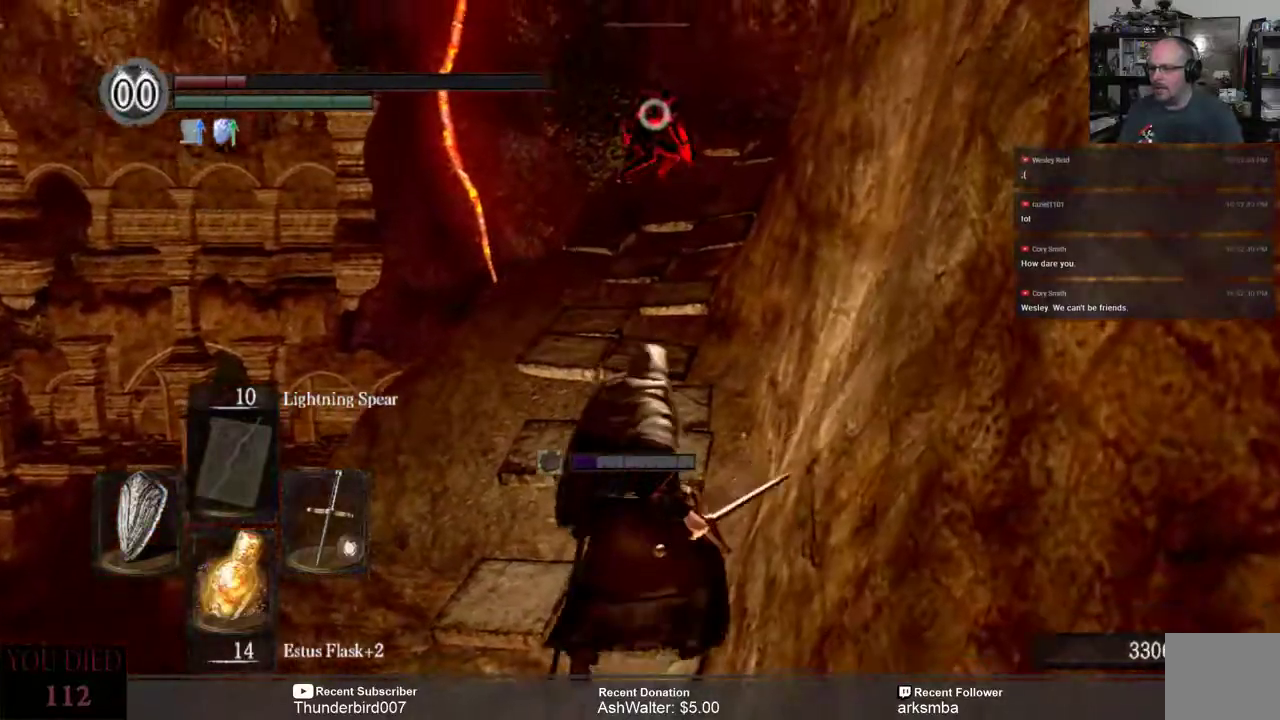
{"dt_ms": 500, "buttons": ["L1"], "left_stick": "center", "right_stick": "center", "events": [[33, "X", "up"]]}
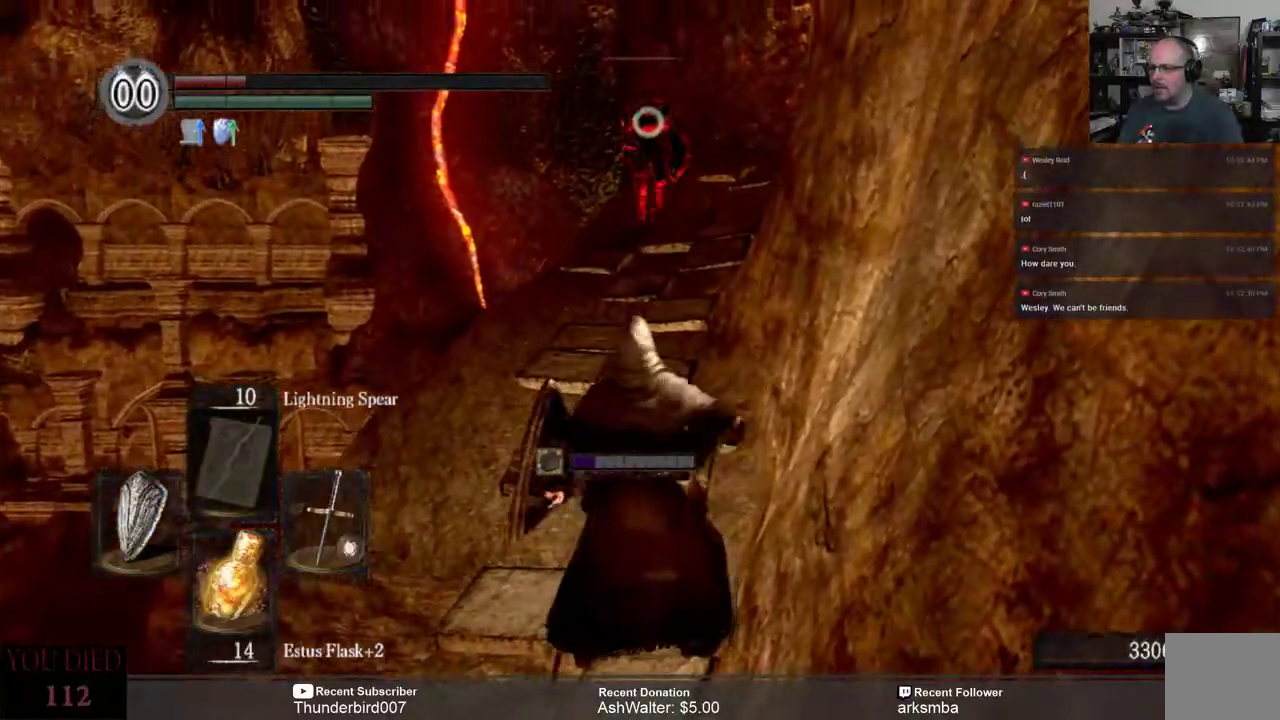
{"dt_ms": 500, "buttons": ["L1"], "left_stick": "down", "right_stick": "center", "events": [[383, "left_stick", "down"]]}
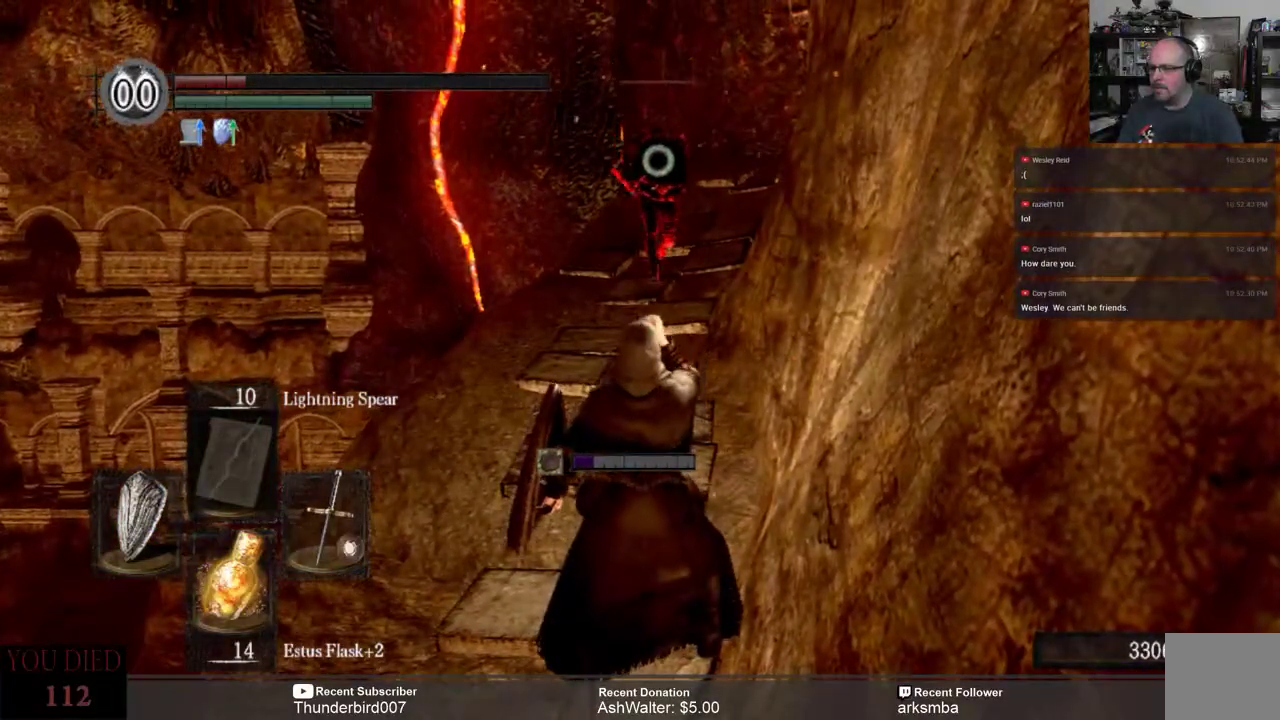
{"dt_ms": 500, "buttons": ["L1"], "left_stick": "down", "right_stick": "center", "events": [[433, "B", "down"], [500, "B", "up"]]}
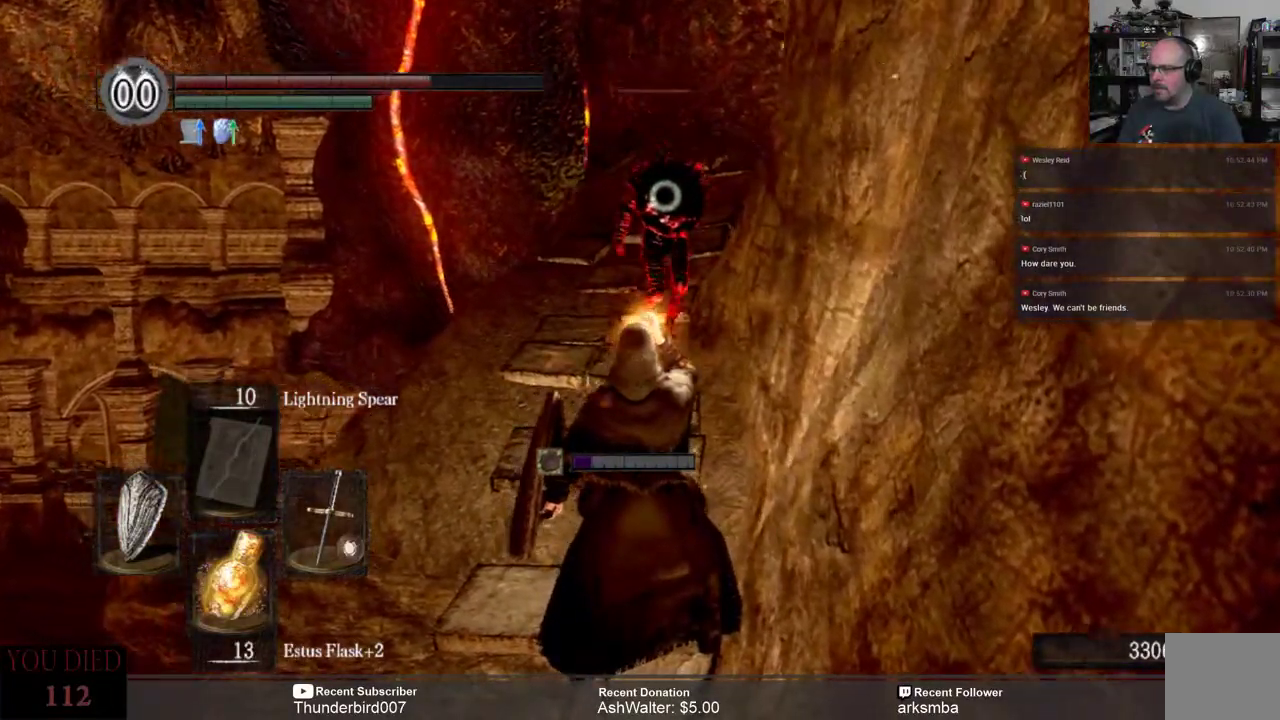
{"dt_ms": 500, "buttons": ["L1"], "left_stick": "down", "right_stick": "center", "events": [[83, "B", "down"], [183, "B", "up"], [250, "B", "down"], [317, "B", "up"], [383, "B", "down"], [450, "B", "up"]]}
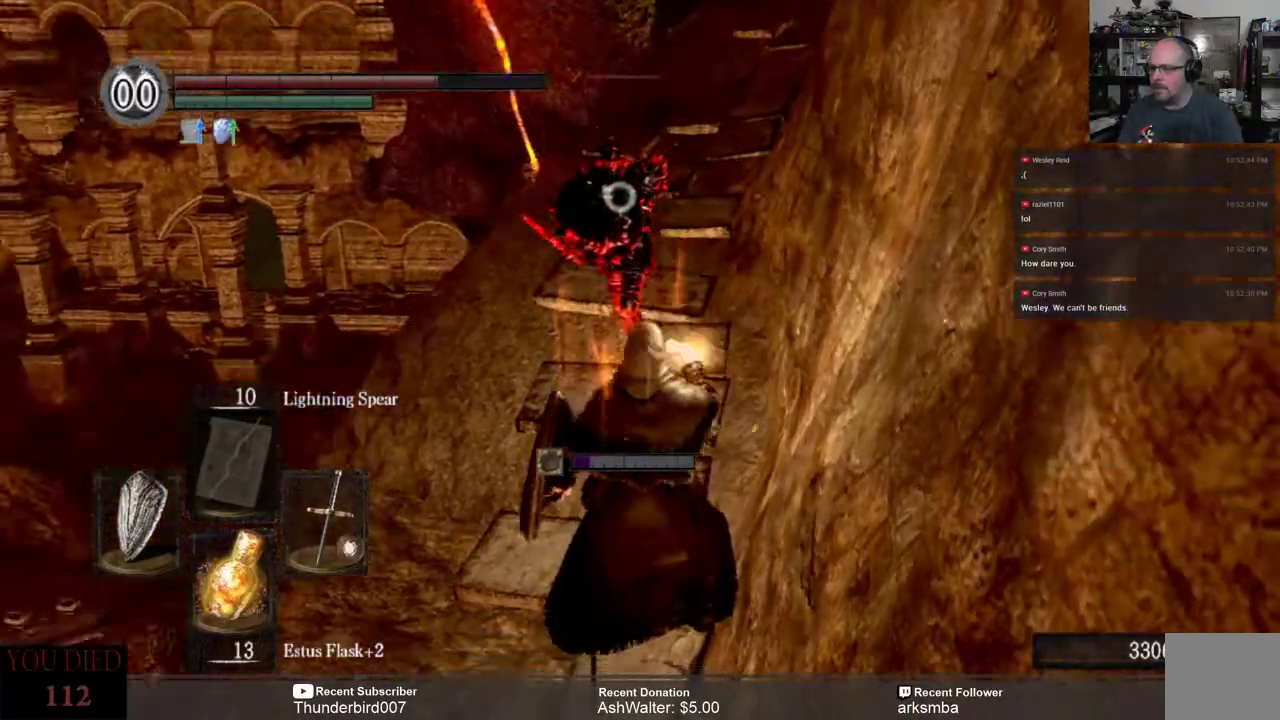
{"dt_ms": 500, "buttons": ["L1"], "left_stick": "down", "right_stick": "center", "events": [[50, "B", "down"], [117, "B", "up"], [183, "B", "down"], [250, "B", "up"], [350, "B", "down"], [417, "B", "up"]]}
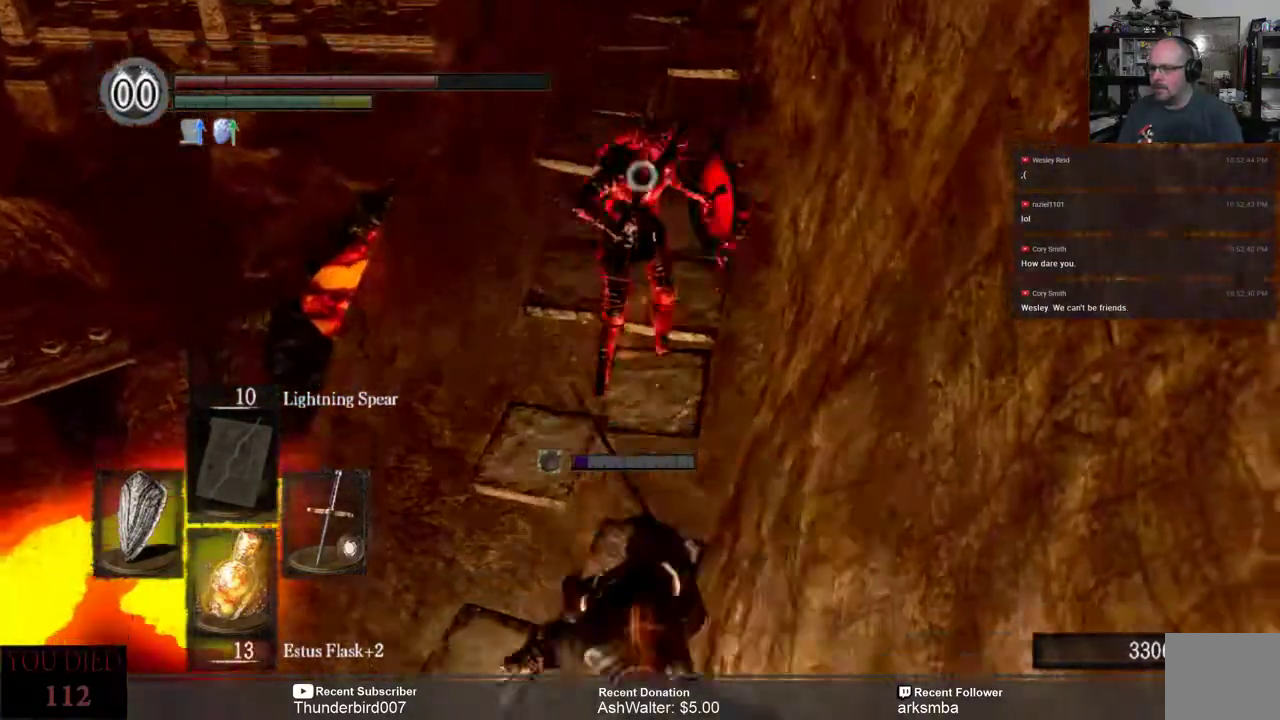
{"dt_ms": 500, "buttons": ["L1"], "left_stick": "right", "right_stick": "center", "events": [[17, "B", "down"], [83, "B", "up"], [467, "left_stick", "right"]]}
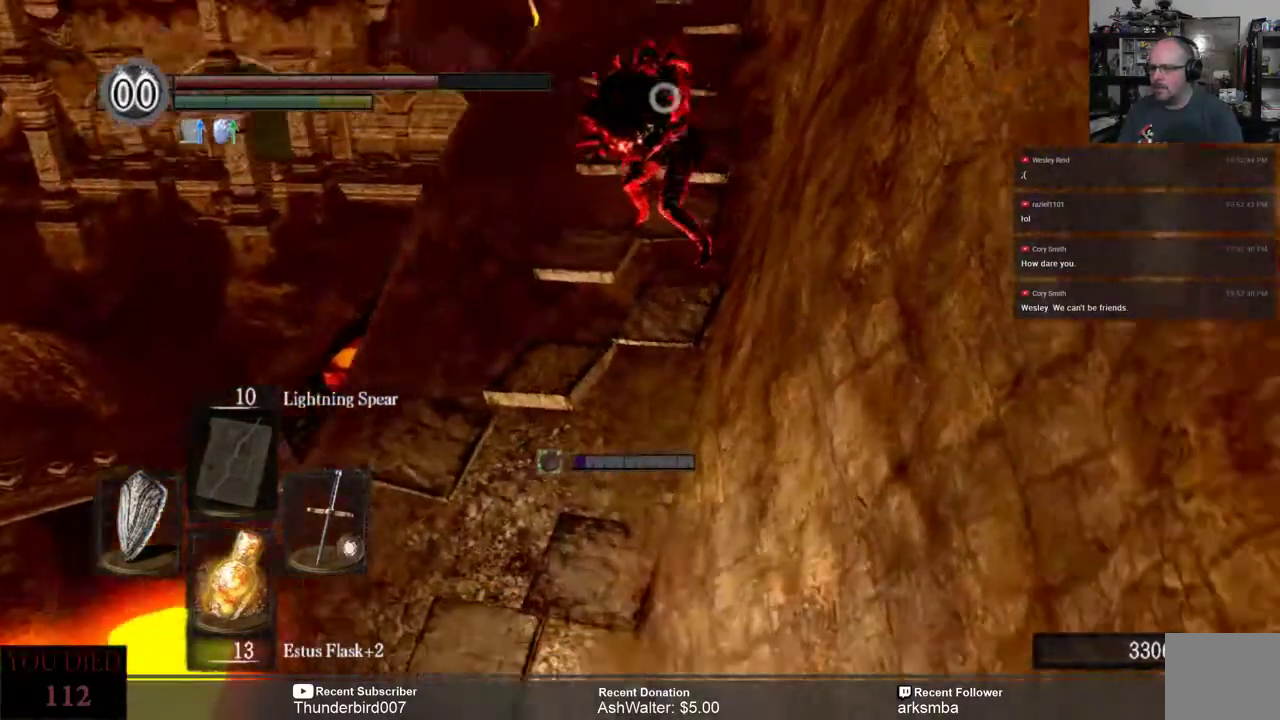
{"dt_ms": 500, "buttons": ["L1"], "left_stick": "center", "right_stick": "center", "events": [[67, "left_stick", "center"]]}
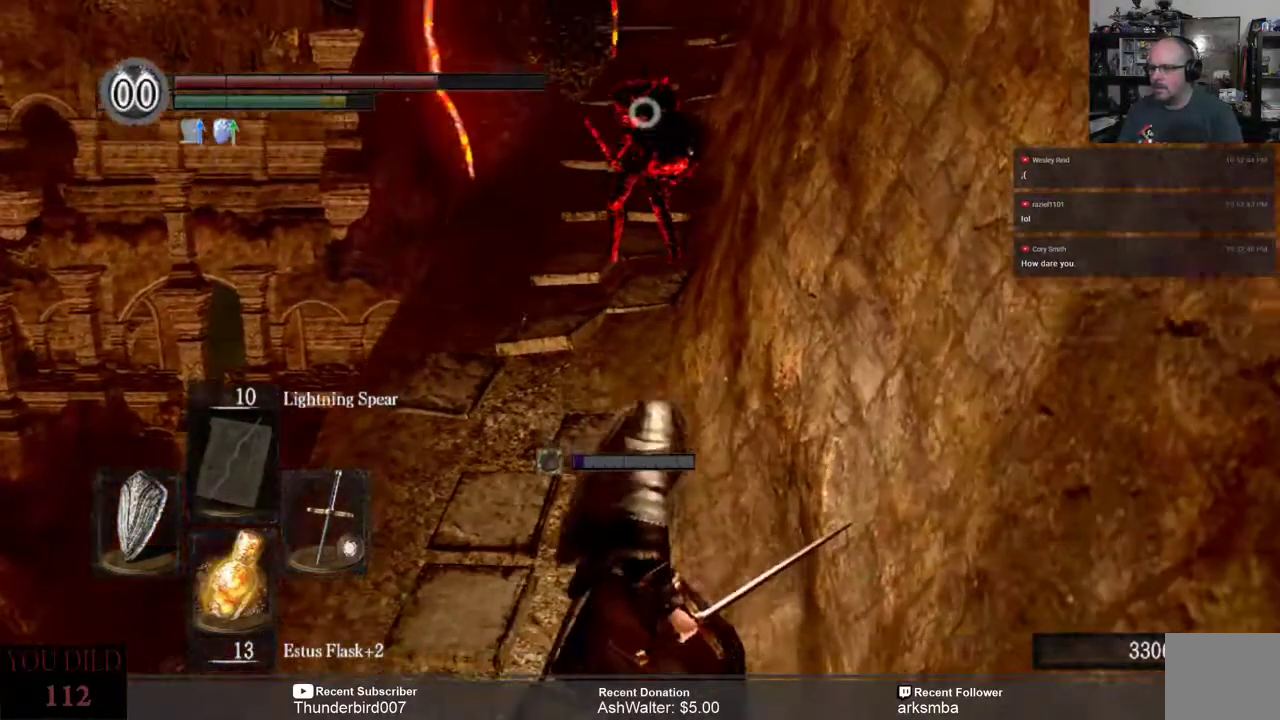
{"dt_ms": 500, "buttons": ["L1"], "left_stick": "down-left", "right_stick": "center", "events": [[267, "left_stick", "down-left"]]}
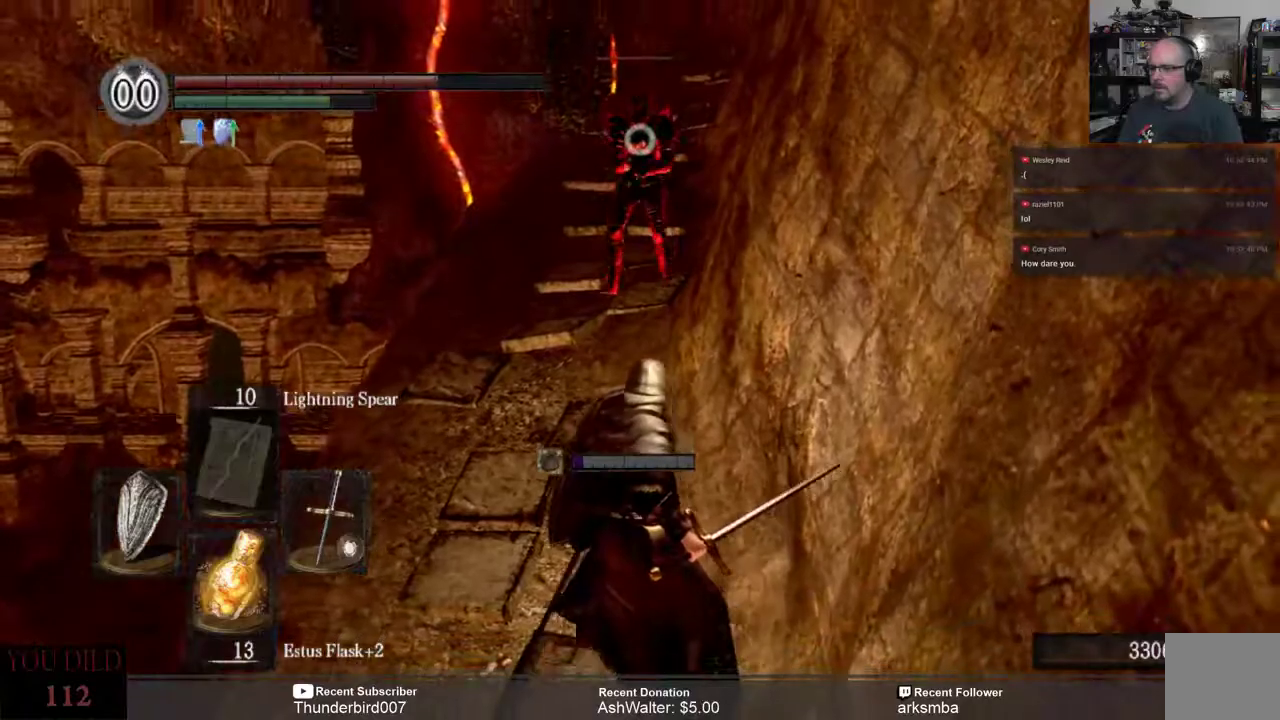
{"dt_ms": 500, "buttons": ["L1"], "left_stick": "center", "right_stick": "center", "events": [[433, "left_stick", "center"]]}
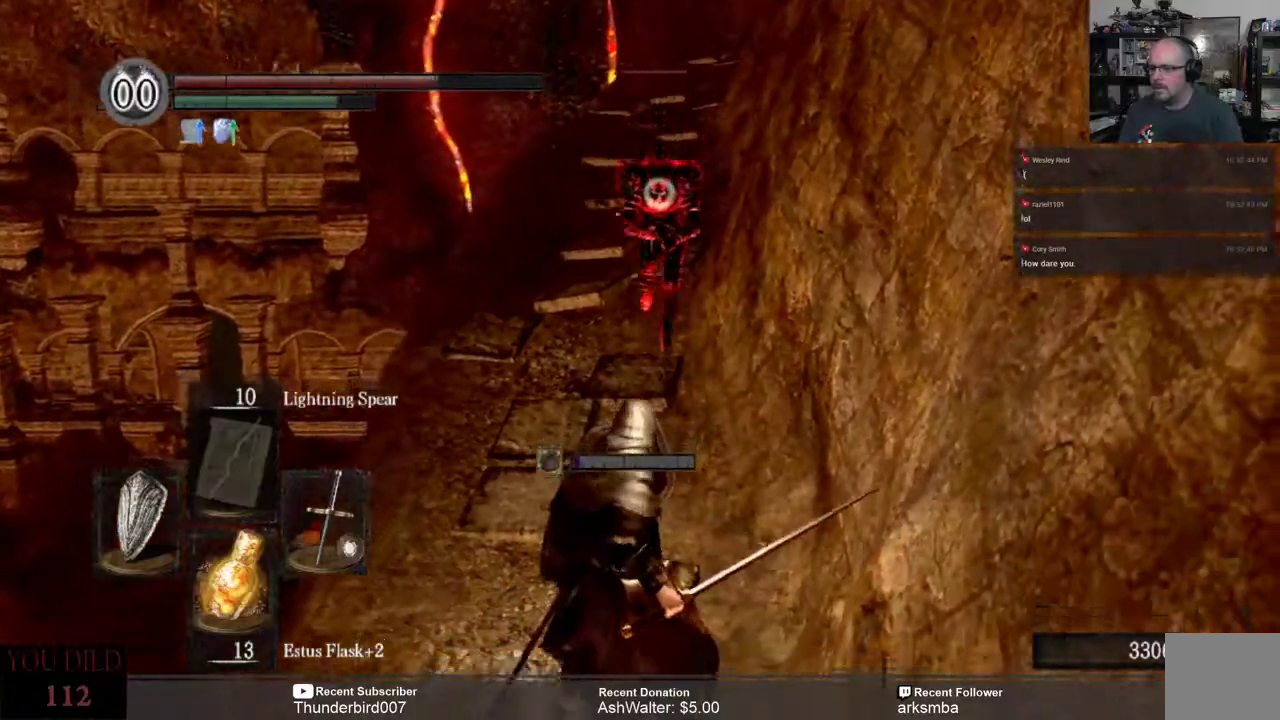
{"dt_ms": 500, "buttons": ["L1"], "left_stick": "center", "right_stick": "center", "events": [[67, "left_stick", "up-left"], [167, "R2", "down"], [217, "R2", "up"], [233, "left_stick", "center"]]}
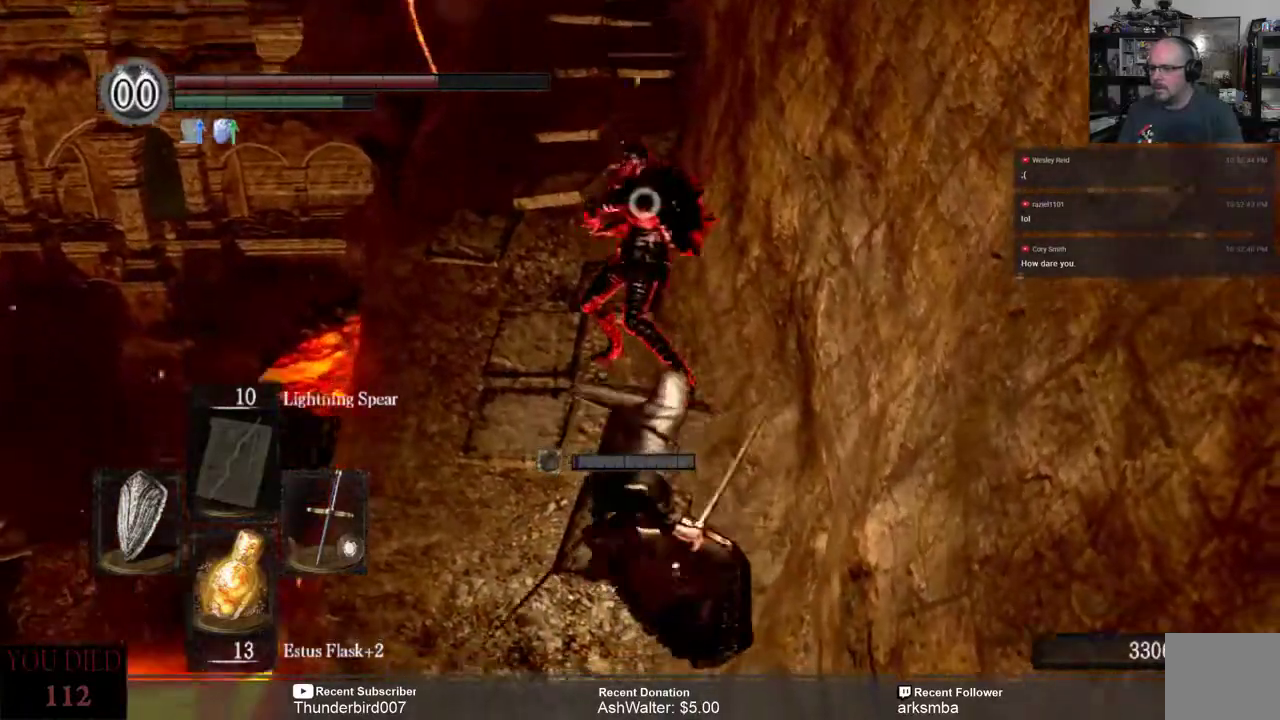
{"dt_ms": 500, "buttons": ["L1"], "left_stick": "down", "right_stick": "center", "events": [[233, "left_stick", "down"]]}
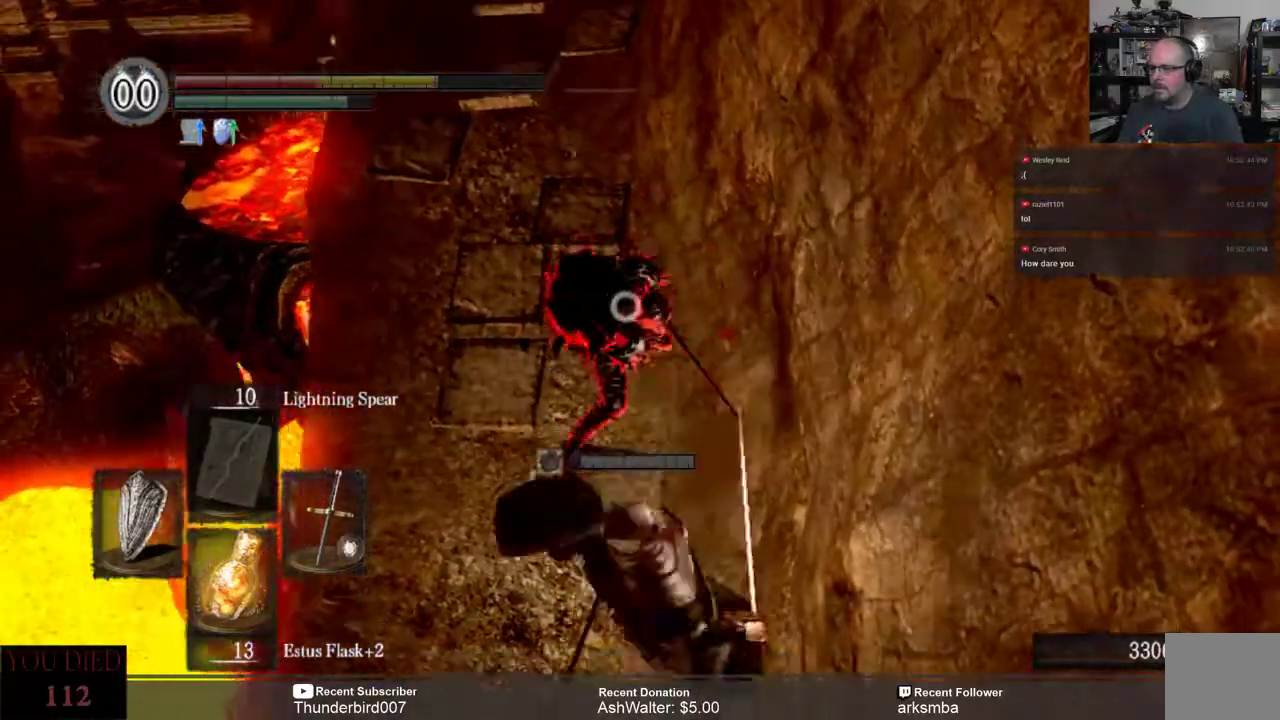
{"dt_ms": 500, "buttons": ["L1"], "left_stick": "up-left", "right_stick": "center", "events": [[233, "left_stick", "up-left"]]}
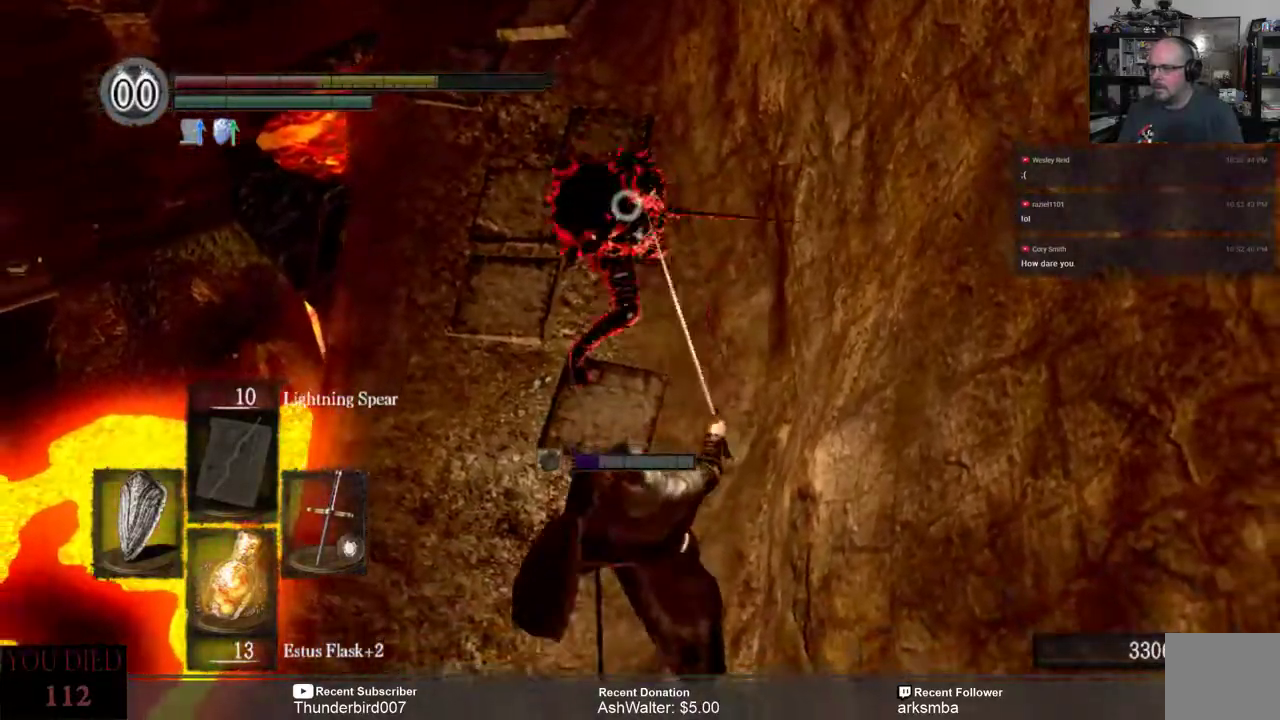
{"dt_ms": 500, "buttons": ["L1"], "left_stick": "up-left", "right_stick": "center", "events": []}
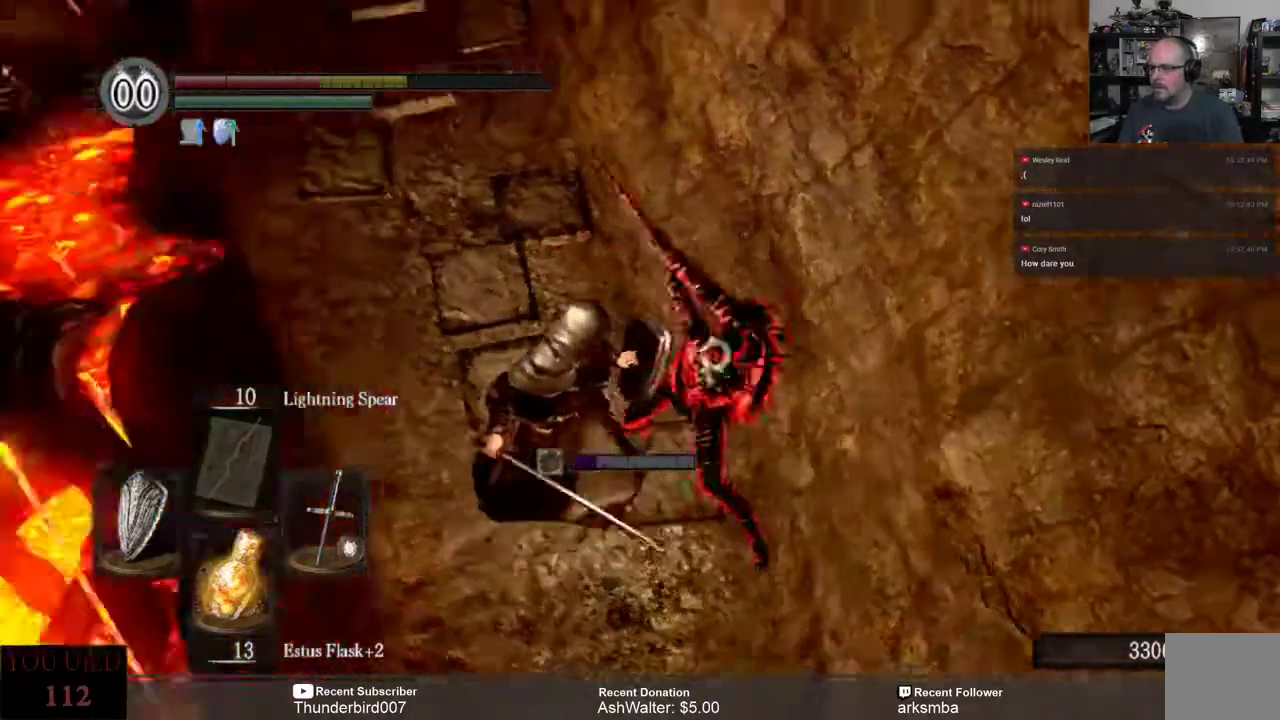
{"dt_ms": 500, "buttons": ["L1"], "left_stick": "up", "right_stick": "center", "events": [[200, "left_stick", "up"]]}
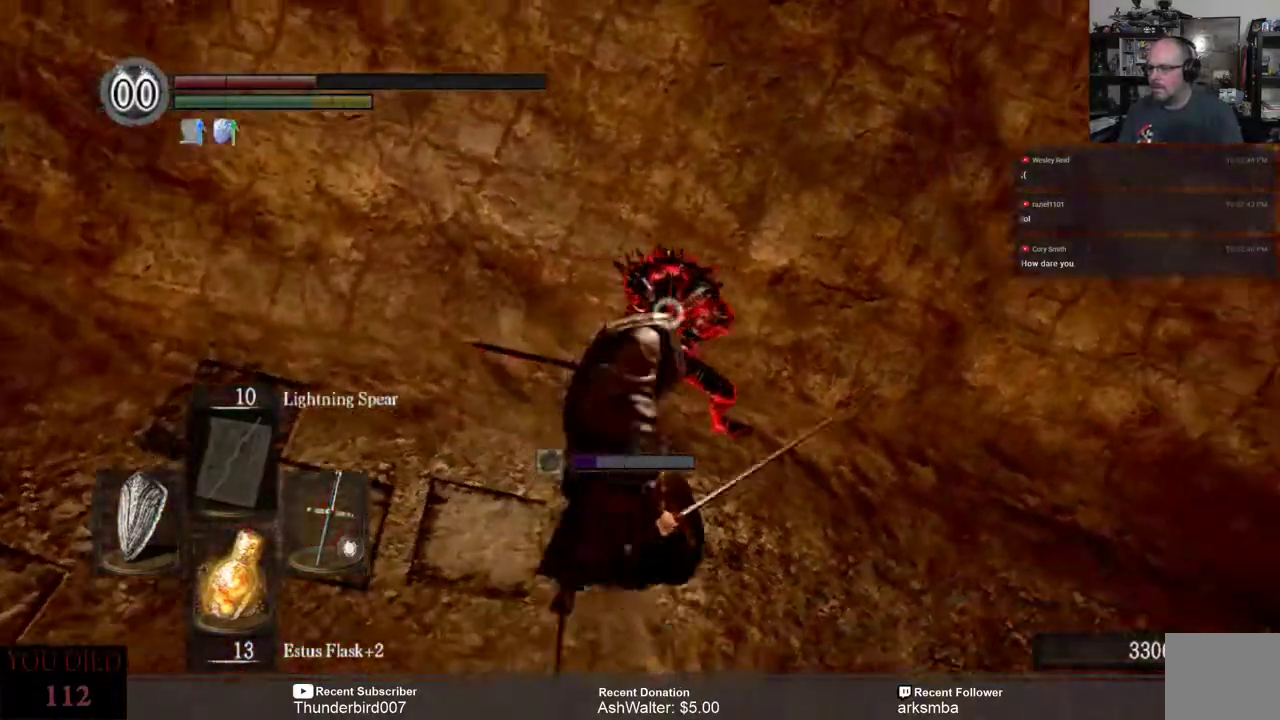
{"dt_ms": 500, "buttons": ["L1"], "left_stick": "left", "right_stick": "center", "events": [[33, "left_stick", "up-left"], [367, "left_stick", "left"]]}
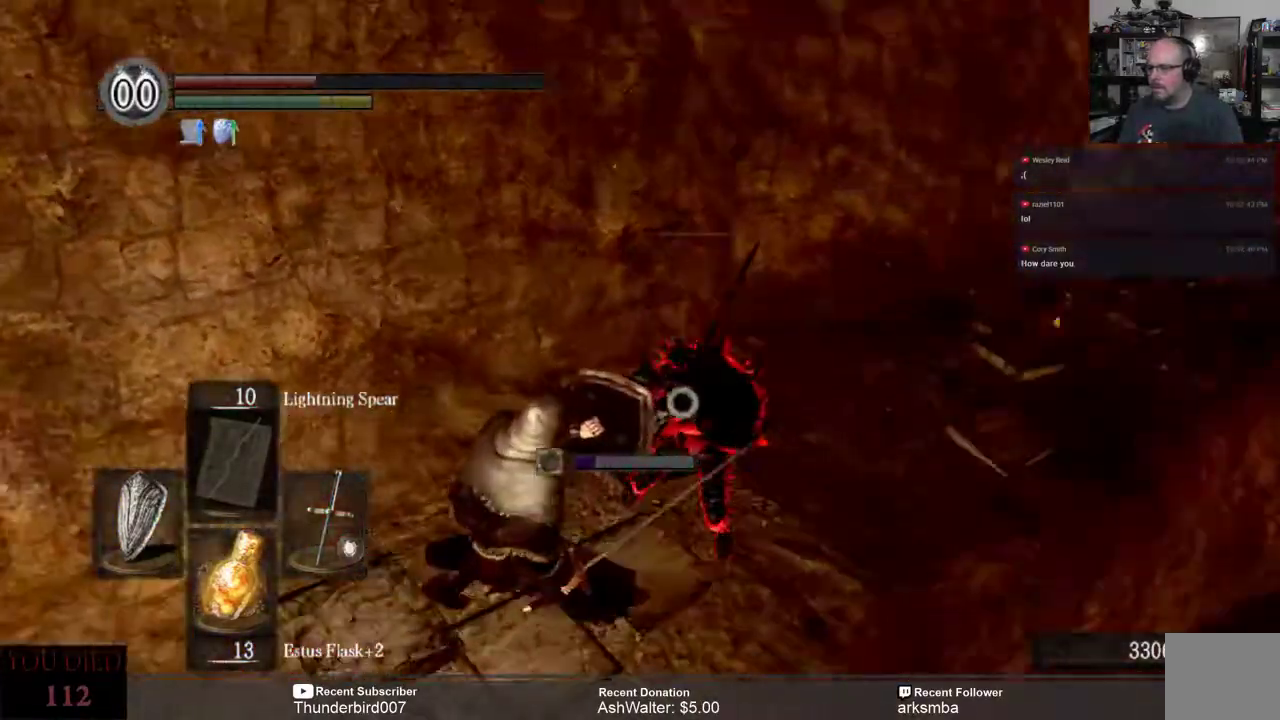
{"dt_ms": 500, "buttons": ["L1", "L3"], "left_stick": "down", "right_stick": "center", "events": [[200, "L3", "down"], [200, "left_stick", "down"]]}
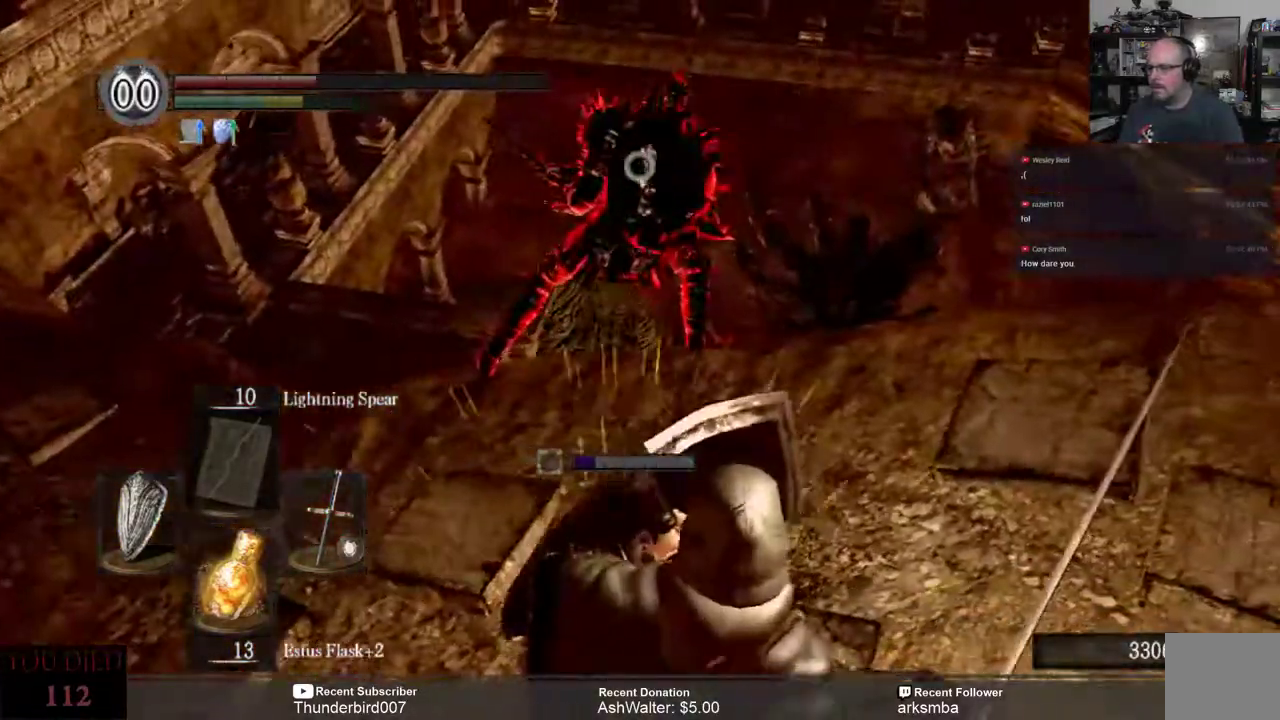
{"dt_ms": 1000, "buttons": ["L1"], "left_stick": "down-right", "right_stick": "center"}